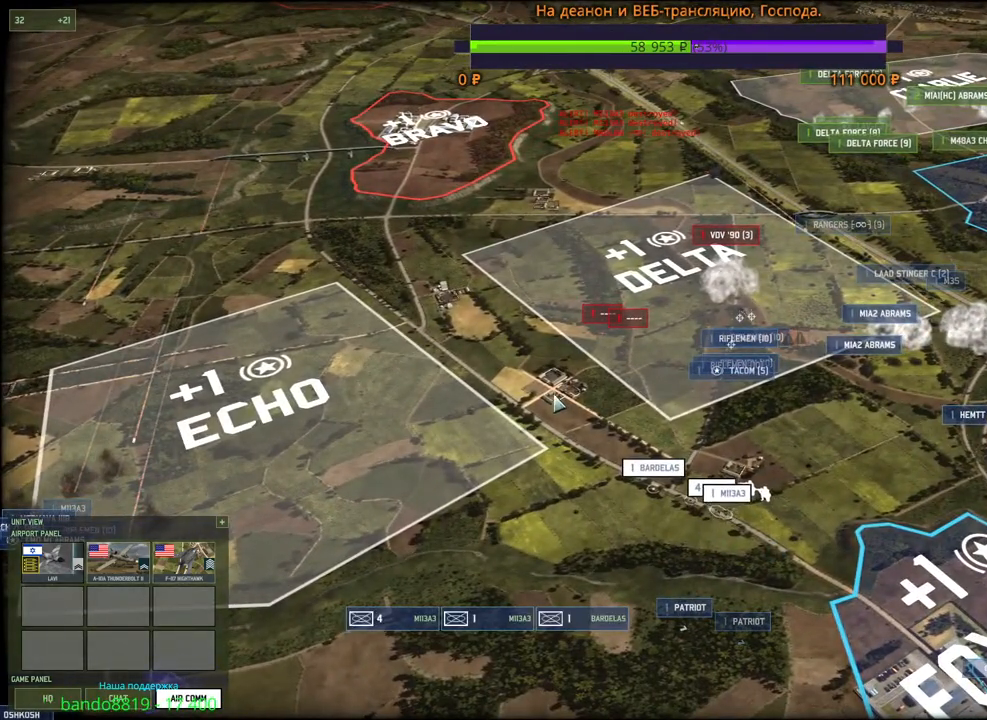
Gameplay with keyboard and mouse; each line is a JSON object with the keys and mouse buttons held at the frame after it. "events" lists presses ("down") and releases ("up") of "1", "2", "3", "4", "5", "6", "a", "alt", "b", "c", "caps_lock", "ctrl", "d", "e", "escape", "f", "f1", "f2", "f3", "f4", "f5", "f6", "g", "h", "n", "q", "r", "s", "shift", "space", "super", "t", "tab", "tilde", "v", "w", "x", "y", "z", "mouse_left", "mouse_wheel", "mouse_right", "mouse_mb4" and "mouse_mb5" between this image and that frame as [ms after this image, input, new state], when the widget could be followed in between. "mouse_left", "mouse_wheel", "mouse_right", "mouse_mb4", "mouse_mb5" = the "left", "wheel", "right", "mb4", "mb5" buttons of the "mouse" list. No other keys are recorded. "wheel" means that the mouse wheel is clicked or scrolled. Mouse movement is not recorded.
{"keys": [], "mouse": [], "events": [[67, "mouse_left", "down"], [133, "f", "up"], [150, "mouse_left", "up"], [250, "w", "down"], [400, "w", "up"]]}
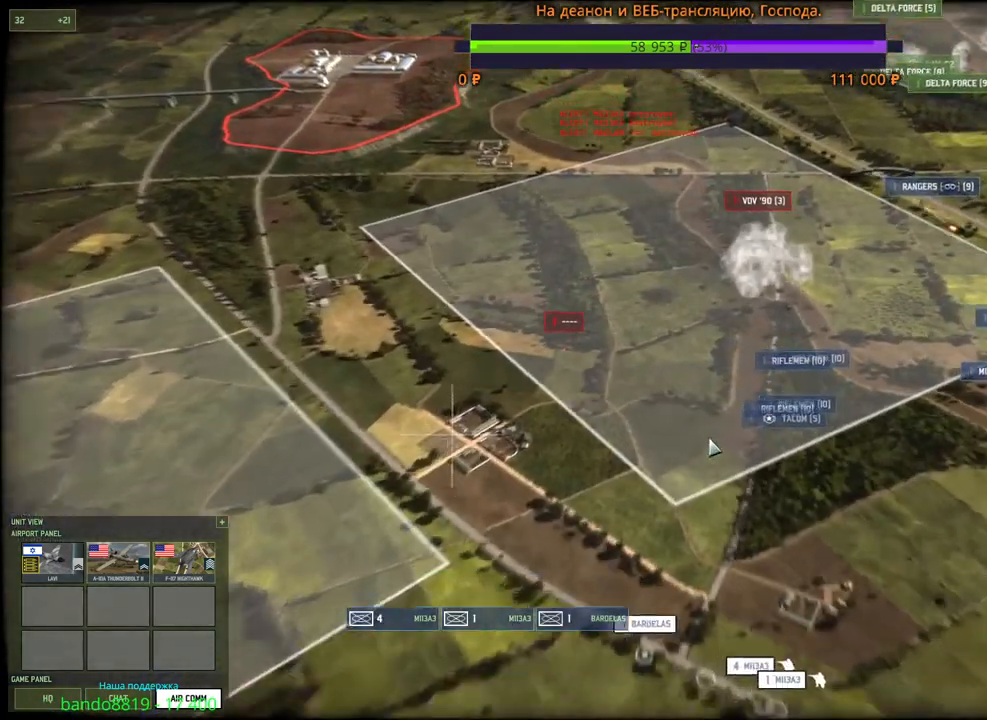
{"keys": [], "mouse": ["left"], "events": [[117, "d", "down"], [183, "d", "up"], [433, "mouse_left", "down"]]}
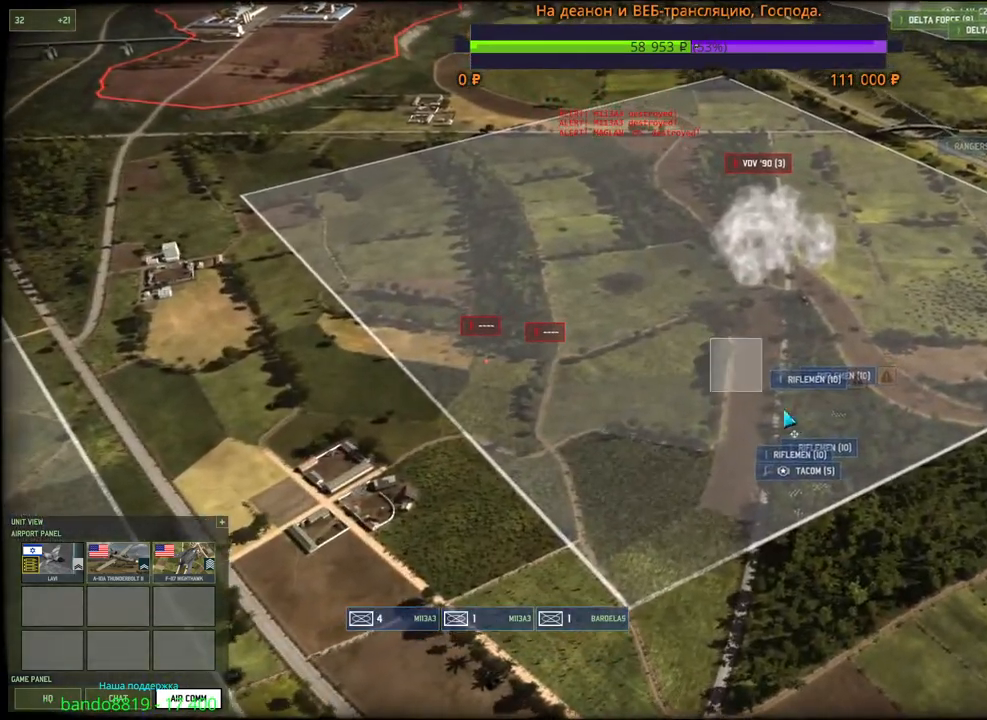
{"keys": [], "mouse": ["left"], "events": []}
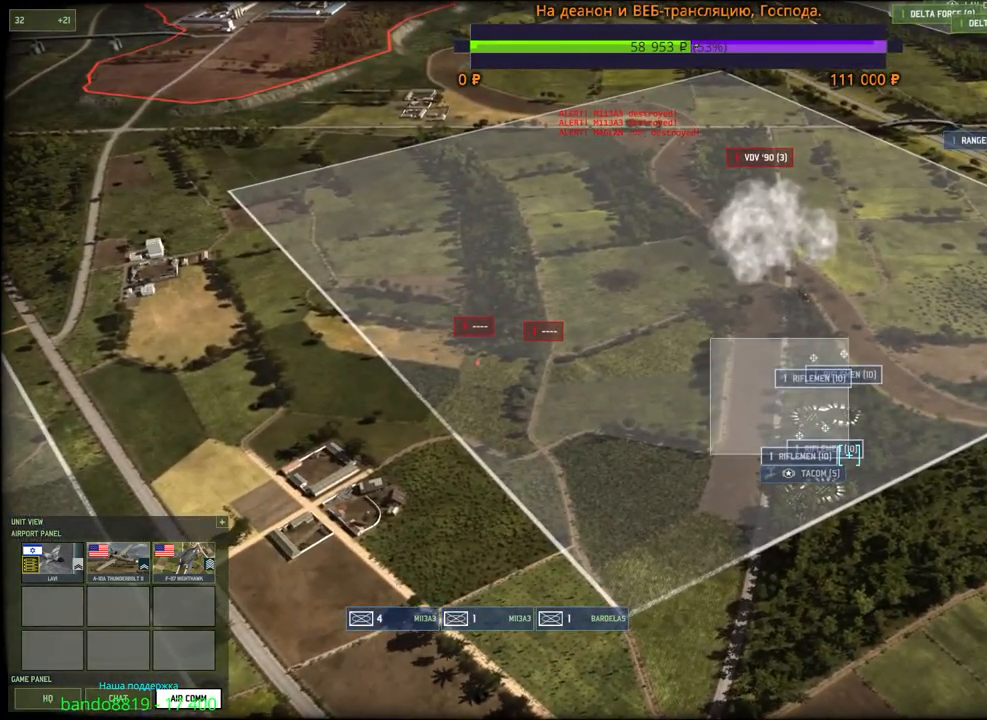
{"keys": ["q"], "mouse": ["left"], "events": [[117, "mouse_left", "up"], [433, "q", "down"], [500, "mouse_left", "down"]]}
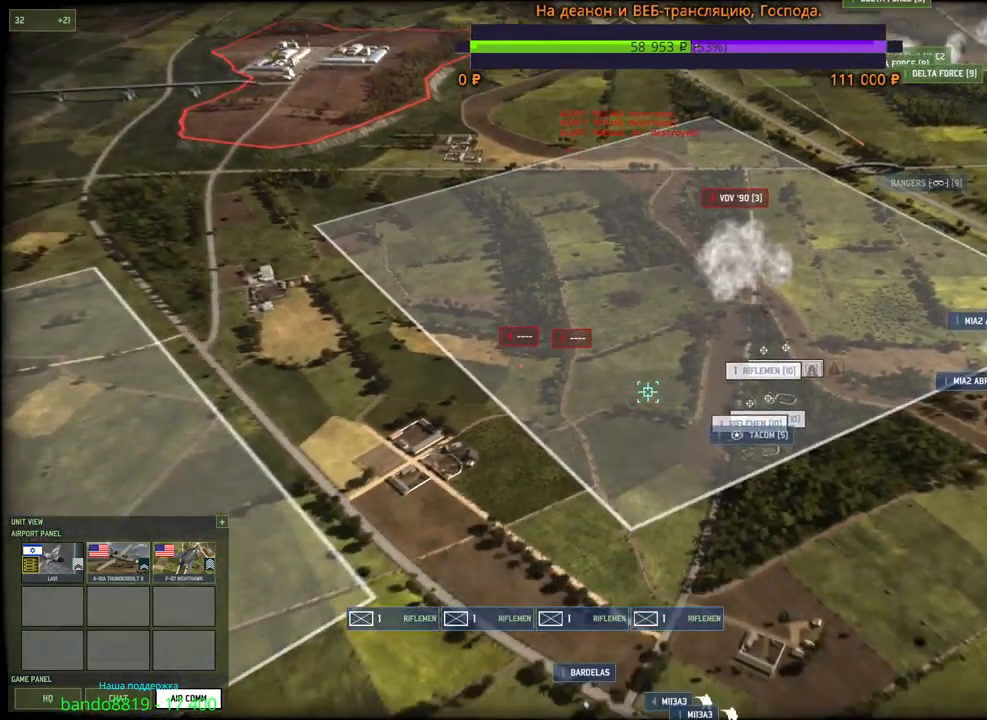
{"keys": [], "mouse": ["left"], "events": [[50, "q", "up"], [100, "mouse_left", "up"], [133, "d", "down"], [183, "w", "down"], [283, "d", "up"], [300, "w", "up"], [500, "mouse_left", "down"]]}
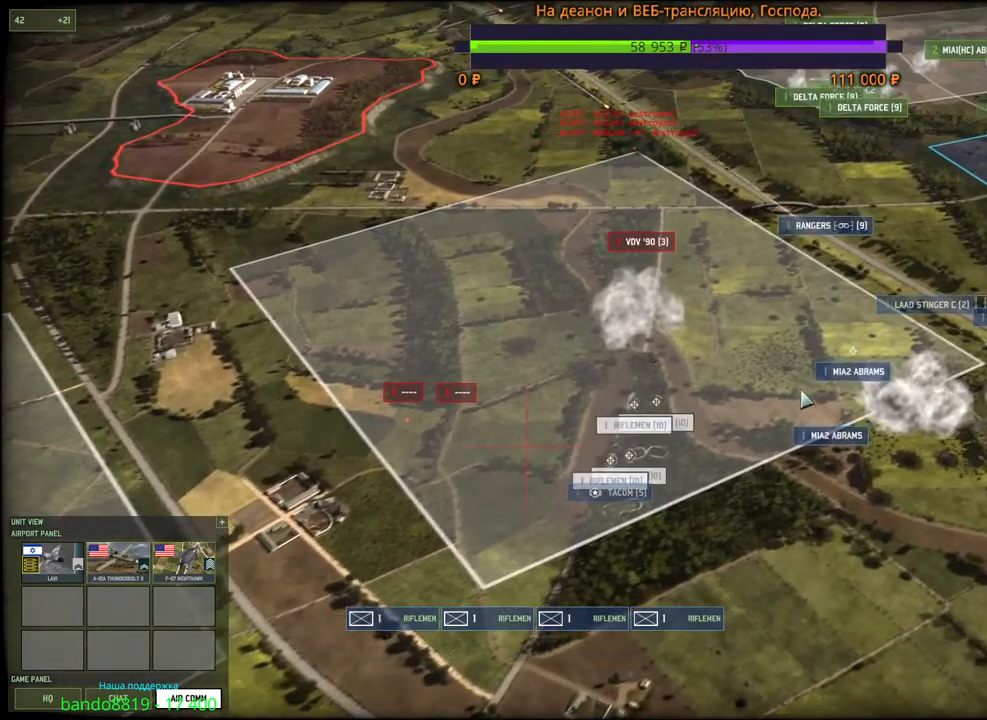
{"keys": [], "mouse": [], "events": [[117, "mouse_left", "up"], [250, "q", "down"], [300, "mouse_left", "down"], [367, "q", "up"], [400, "mouse_left", "up"]]}
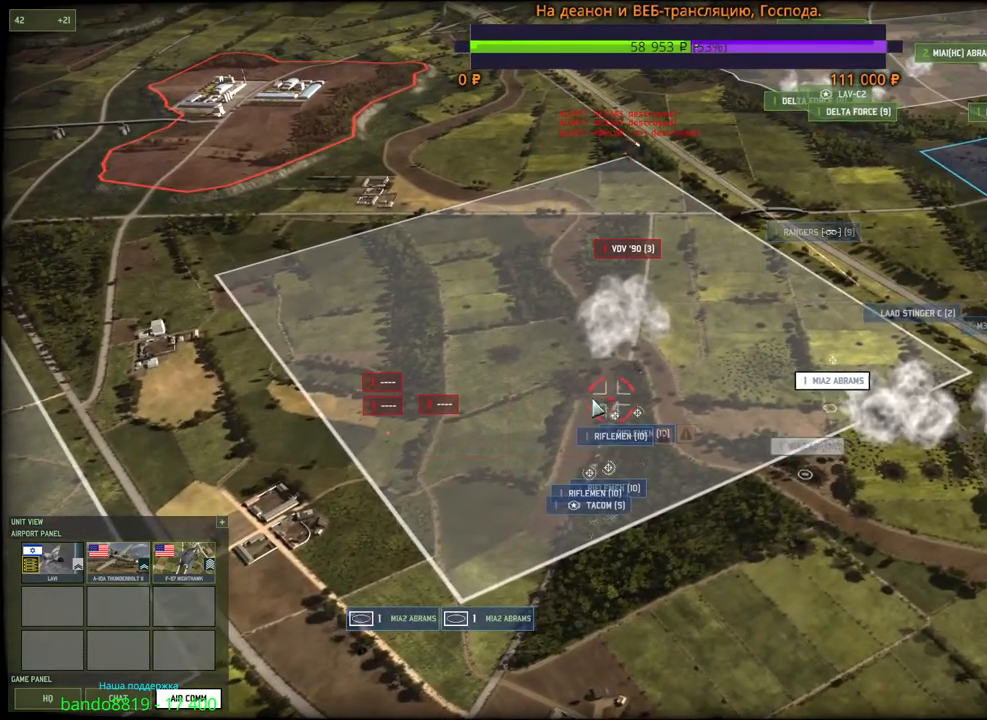
{"keys": ["w"], "mouse": ["wheel"], "events": [[17, "q", "down"], [50, "mouse_left", "down"], [150, "mouse_left", "up"], [150, "q", "up"], [183, "q", "down"], [200, "mouse_left", "down"], [267, "mouse_left", "up"], [283, "q", "up"], [383, "mouse_wheel", "down"], [400, "w", "down"]]}
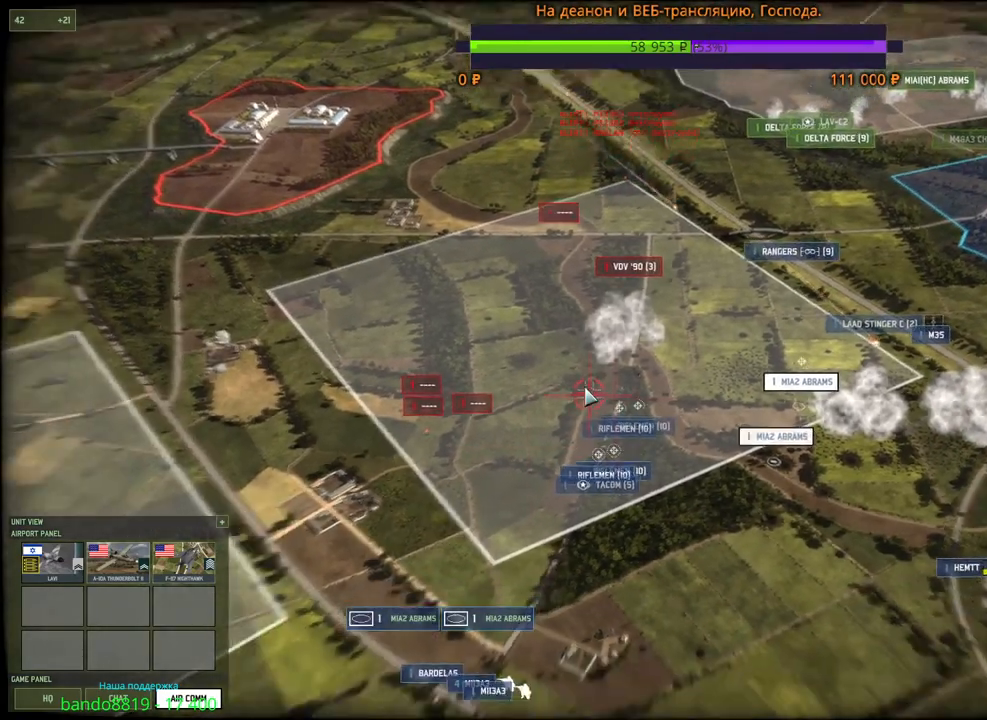
{"keys": [], "mouse": [], "events": [[83, "mouse_wheel", "up"], [83, "w", "up"]]}
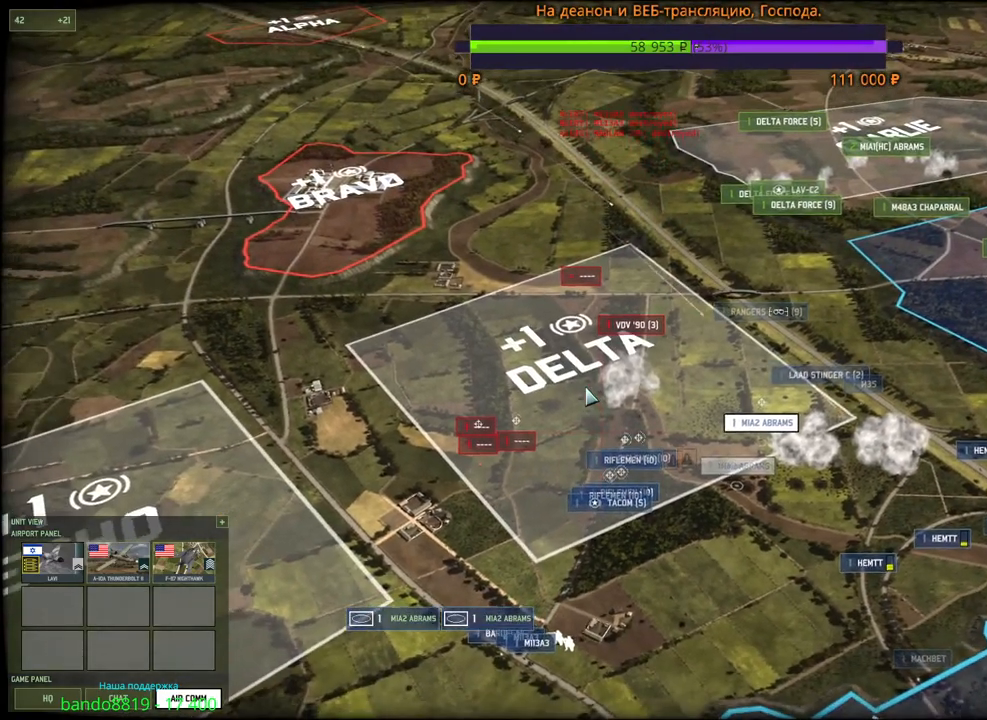
{"keys": [], "mouse": [], "events": []}
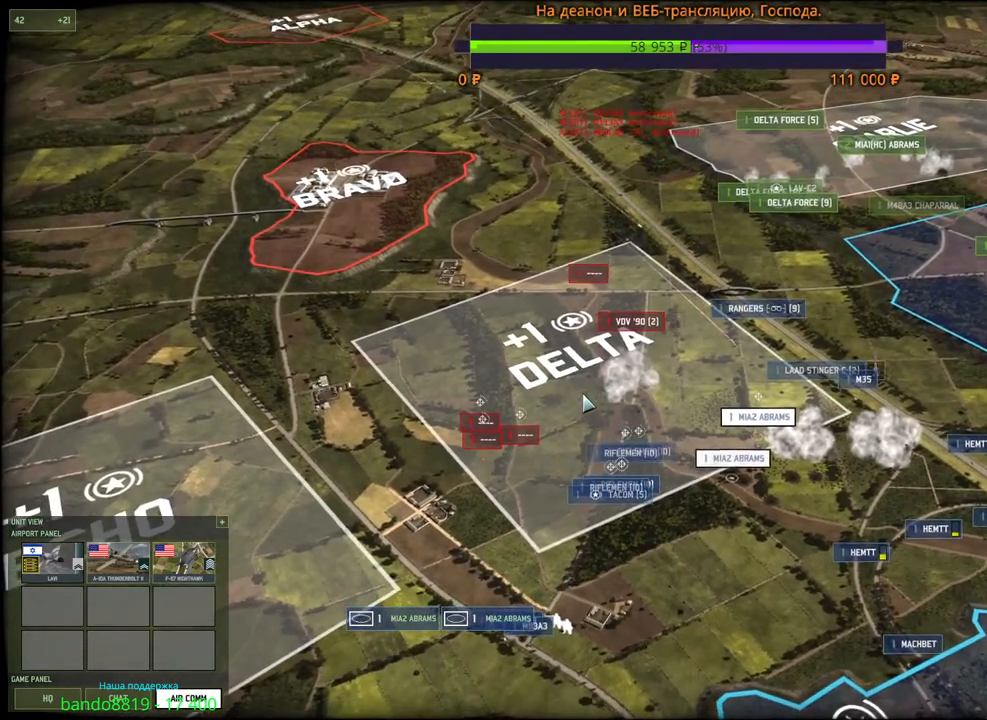
{"keys": [], "mouse": [], "events": [[67, "a", "down"], [83, "s", "down"], [183, "a", "up"], [217, "s", "up"]]}
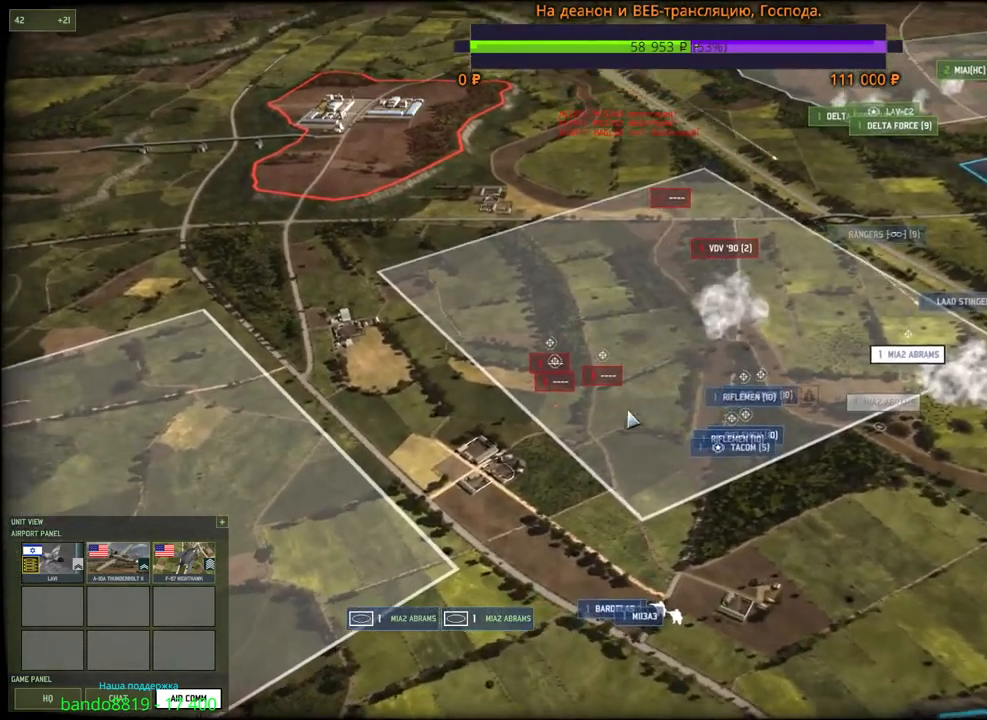
{"keys": ["d"], "mouse": ["left"], "events": [[17, "q", "down"], [150, "q", "up"], [183, "mouse_left", "down"], [250, "mouse_left", "up"], [300, "q", "down"], [350, "mouse_left", "down"], [400, "q", "up"], [417, "mouse_left", "up"], [483, "mouse_left", "down"], [500, "d", "down"]]}
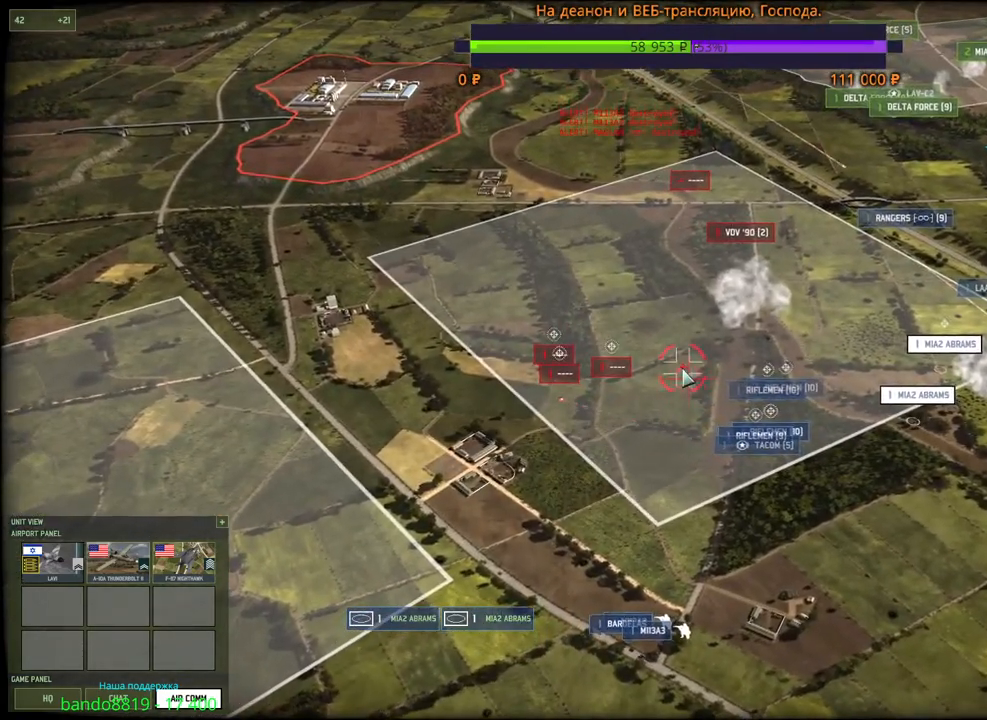
{"keys": [], "mouse": [], "events": [[17, "w", "down"], [67, "mouse_left", "up"], [150, "d", "up"], [150, "w", "up"]]}
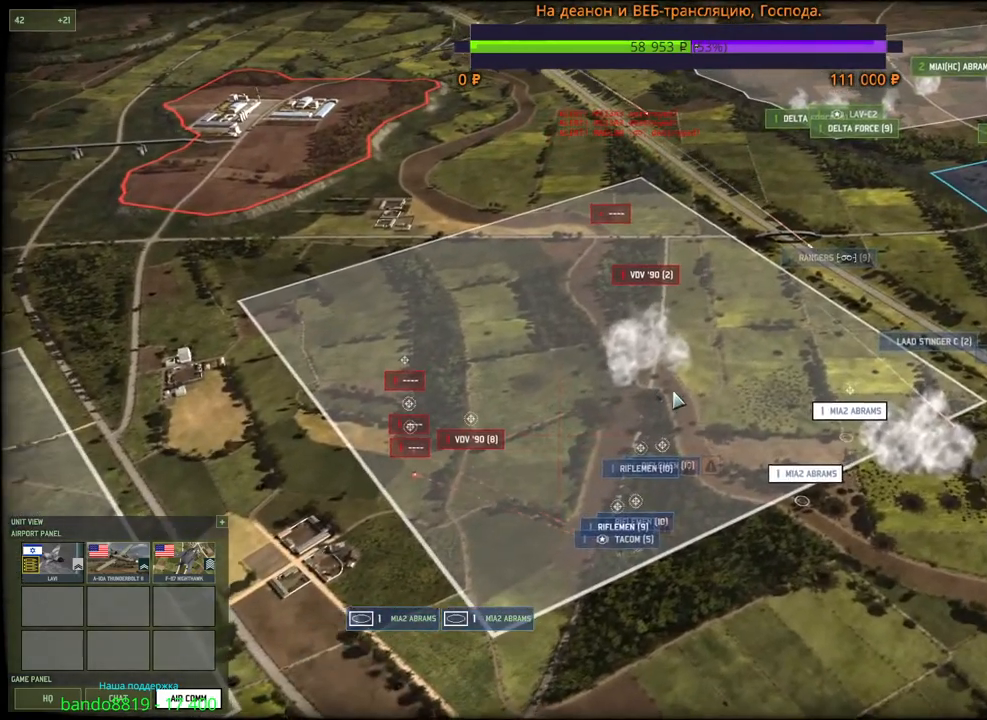
{"keys": [], "mouse": [], "events": [[333, "mouse_left", "down"], [433, "mouse_left", "up"]]}
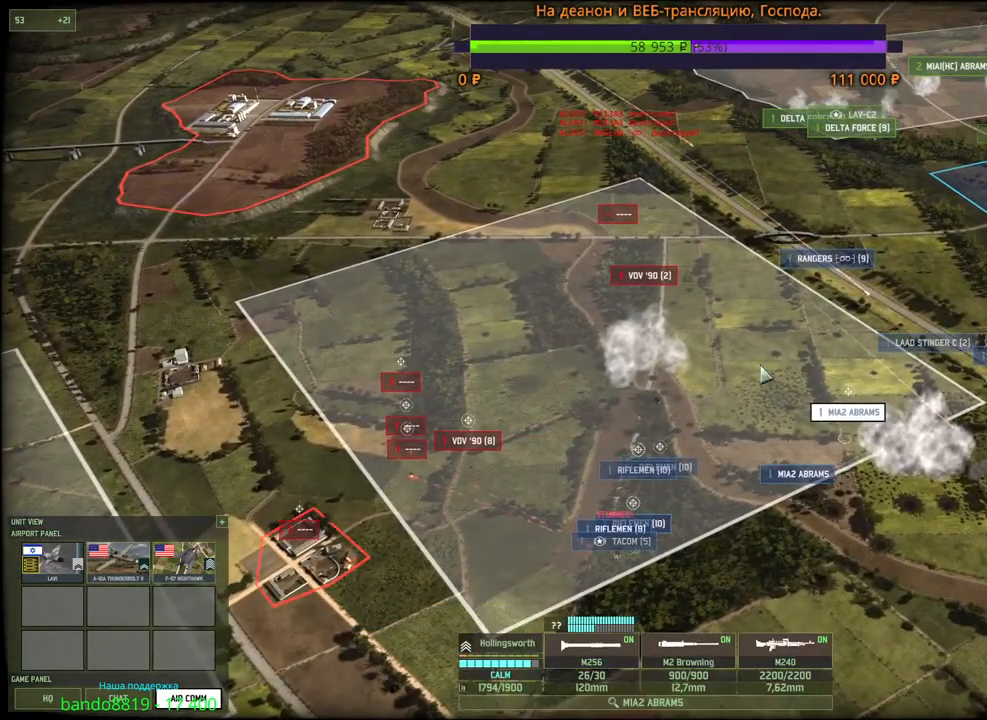
{"keys": [], "mouse": ["right"], "events": [[500, "mouse_right", "down"]]}
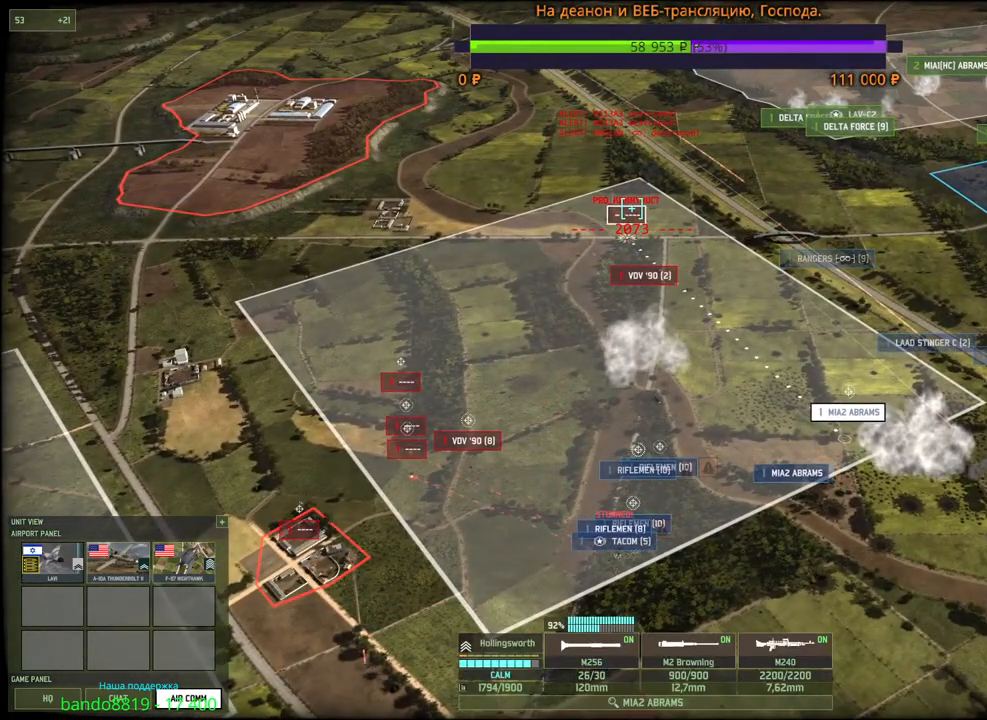
{"keys": [], "mouse": [], "events": [[100, "mouse_right", "up"]]}
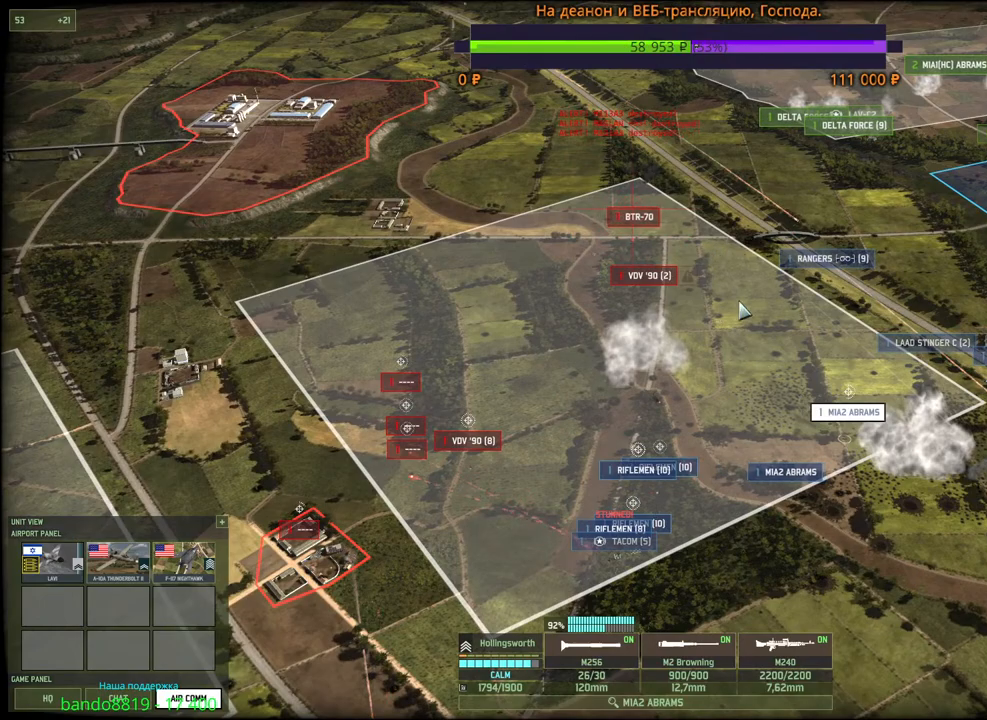
{"keys": [], "mouse": [], "events": []}
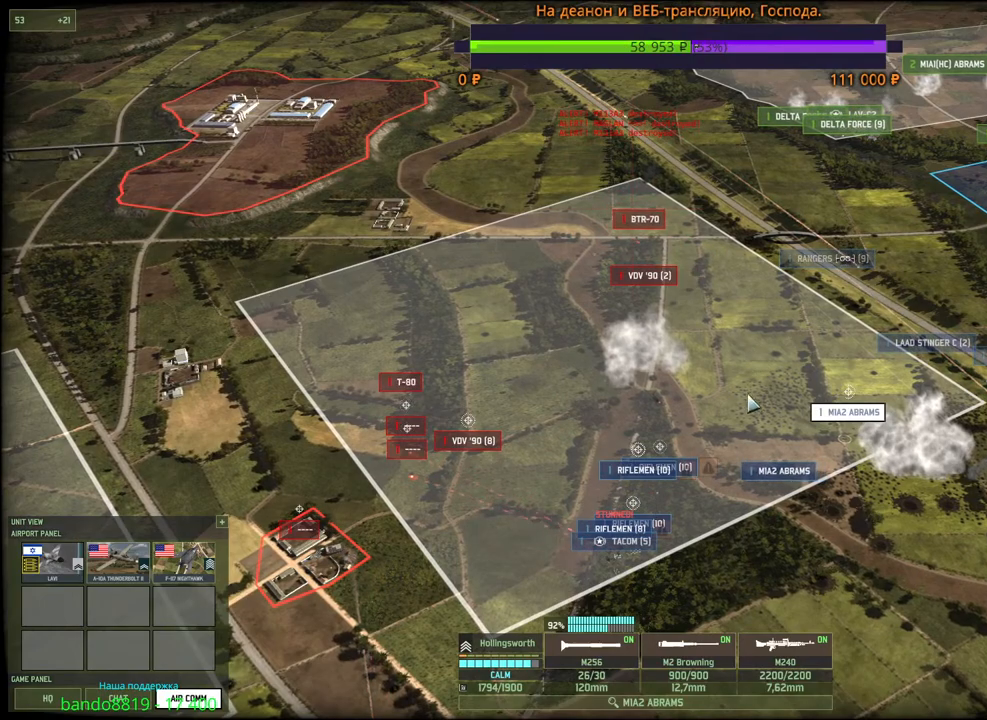
{"keys": ["q"], "mouse": ["left"], "events": [[117, "mouse_left", "down"], [217, "mouse_left", "up"], [400, "q", "down"], [450, "mouse_left", "down"]]}
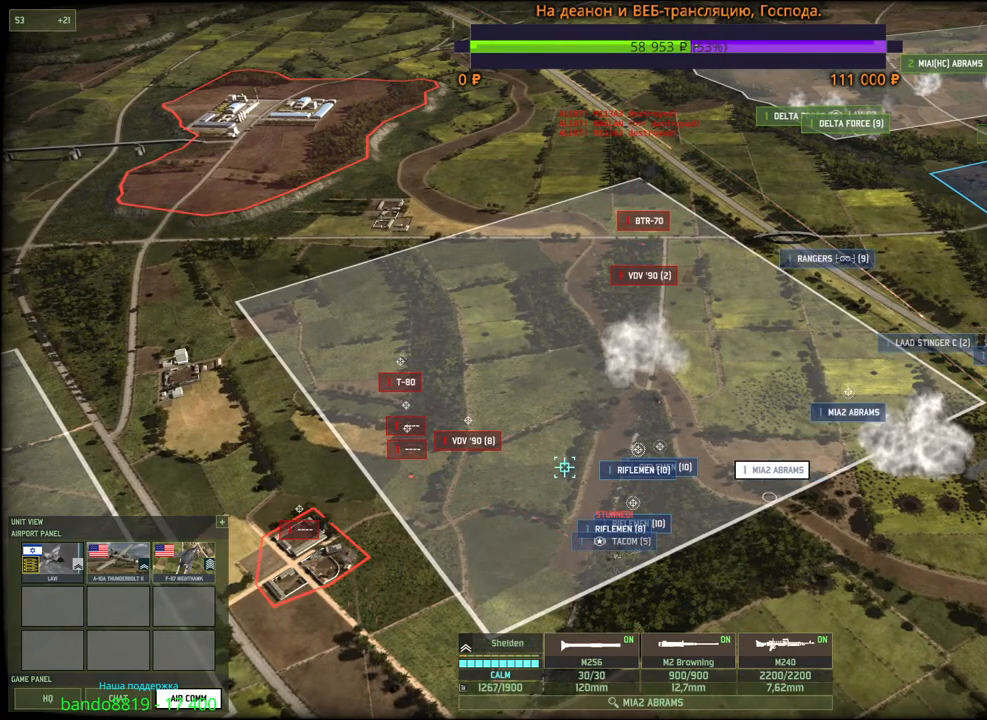
{"keys": ["q"], "mouse": ["left"], "events": [[17, "q", "up"], [50, "mouse_left", "up"], [217, "mouse_left", "down"], [333, "mouse_left", "up"], [483, "q", "down"], [500, "mouse_left", "down"]]}
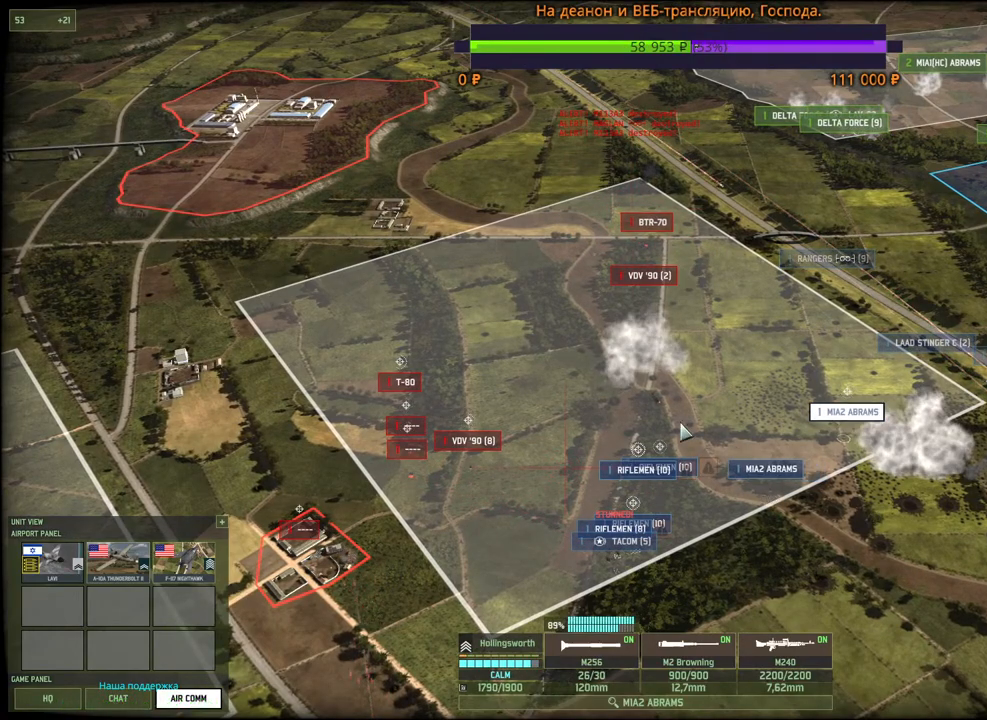
{"keys": [], "mouse": ["left"], "events": [[83, "q", "up"], [100, "mouse_left", "up"], [267, "q", "down"], [300, "mouse_left", "down"], [383, "mouse_left", "up"], [383, "q", "up"], [417, "q", "down"], [483, "mouse_left", "down"], [500, "q", "up"]]}
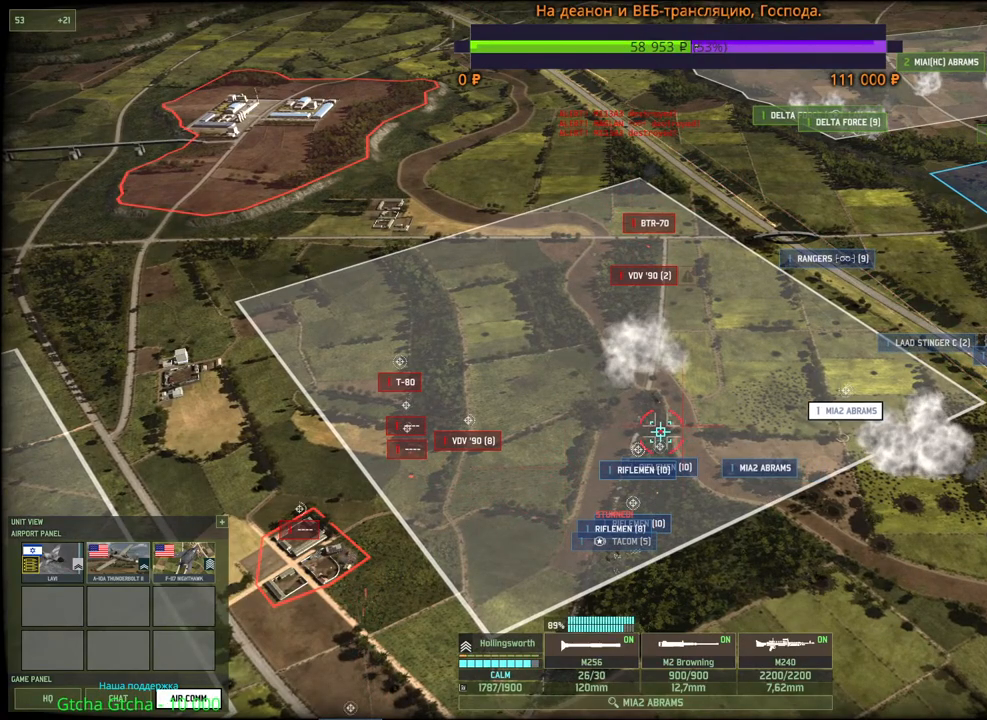
{"keys": [], "mouse": [], "events": [[33, "mouse_left", "up"], [33, "q", "down"], [117, "mouse_left", "down"], [117, "q", "up"], [150, "q", "down"], [183, "mouse_left", "up"], [250, "mouse_left", "down"], [250, "q", "up"], [333, "mouse_left", "up"]]}
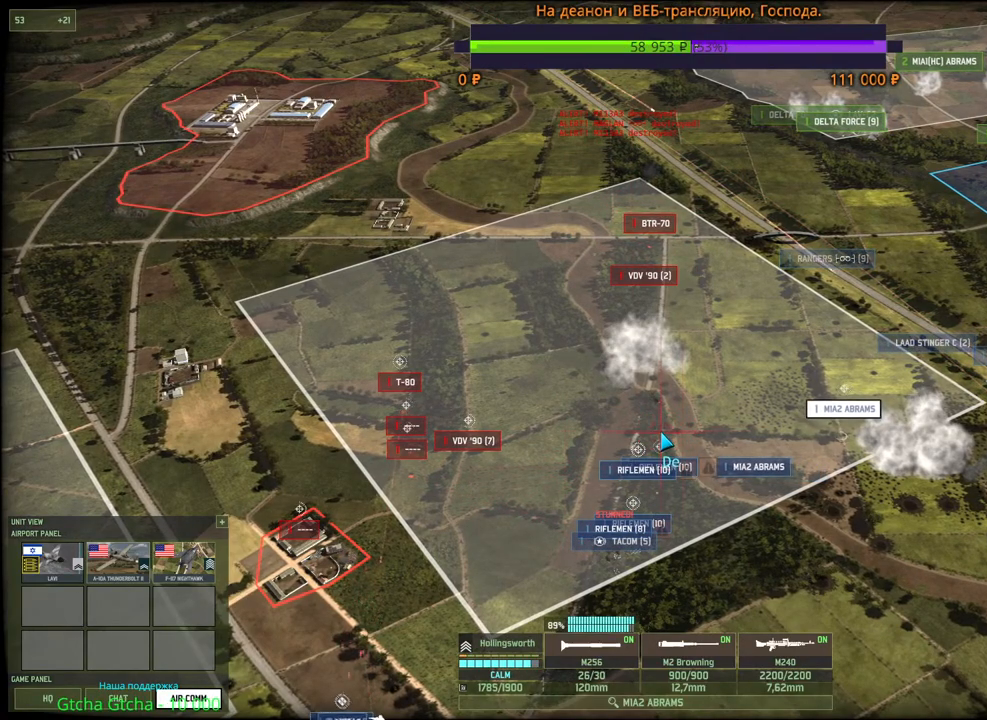
{"keys": [], "mouse": [], "events": [[67, "a", "down"], [67, "s", "down"], [250, "a", "up"], [317, "s", "up"]]}
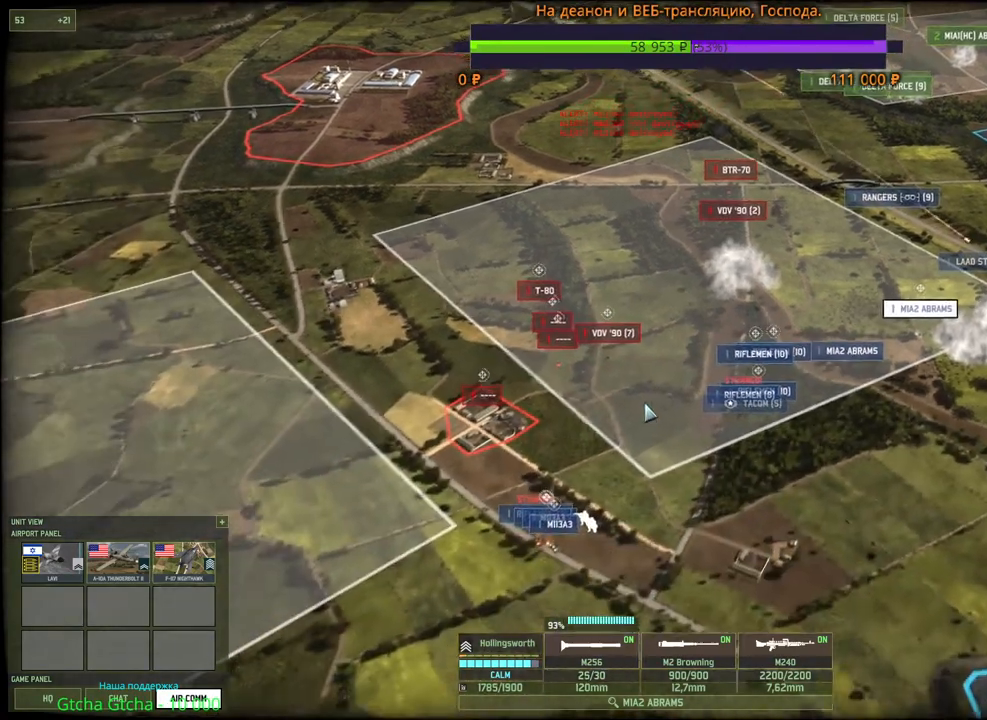
{"keys": [], "mouse": [], "events": []}
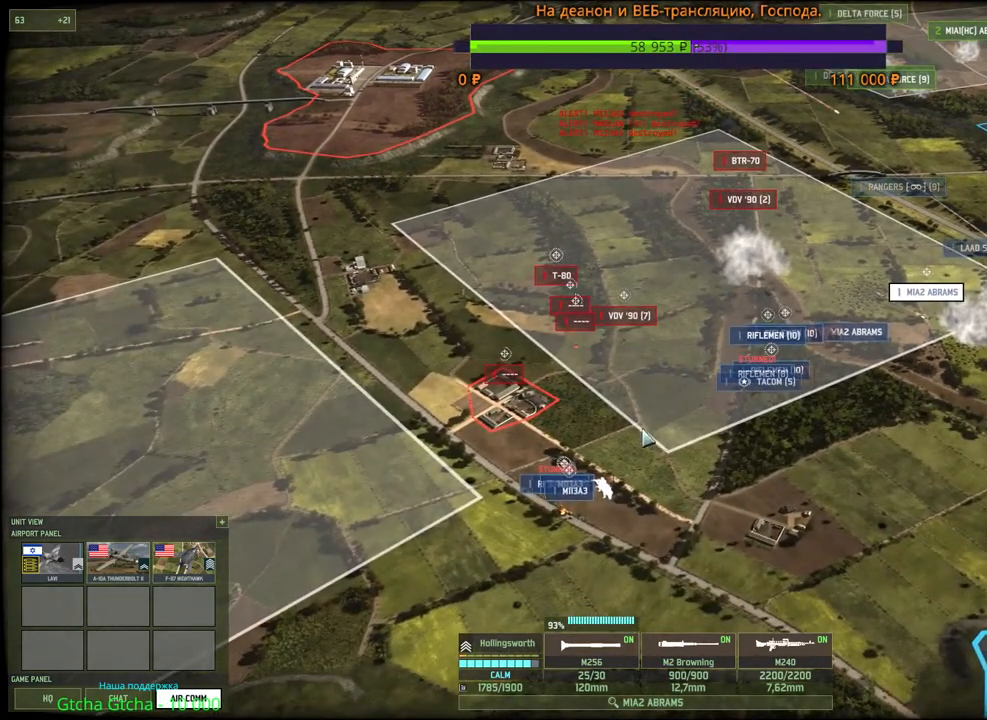
{"keys": ["v"], "mouse": [], "events": [[100, "mouse_left", "down"], [200, "a", "down"], [200, "mouse_left", "up"], [333, "a", "up"], [383, "v", "down"]]}
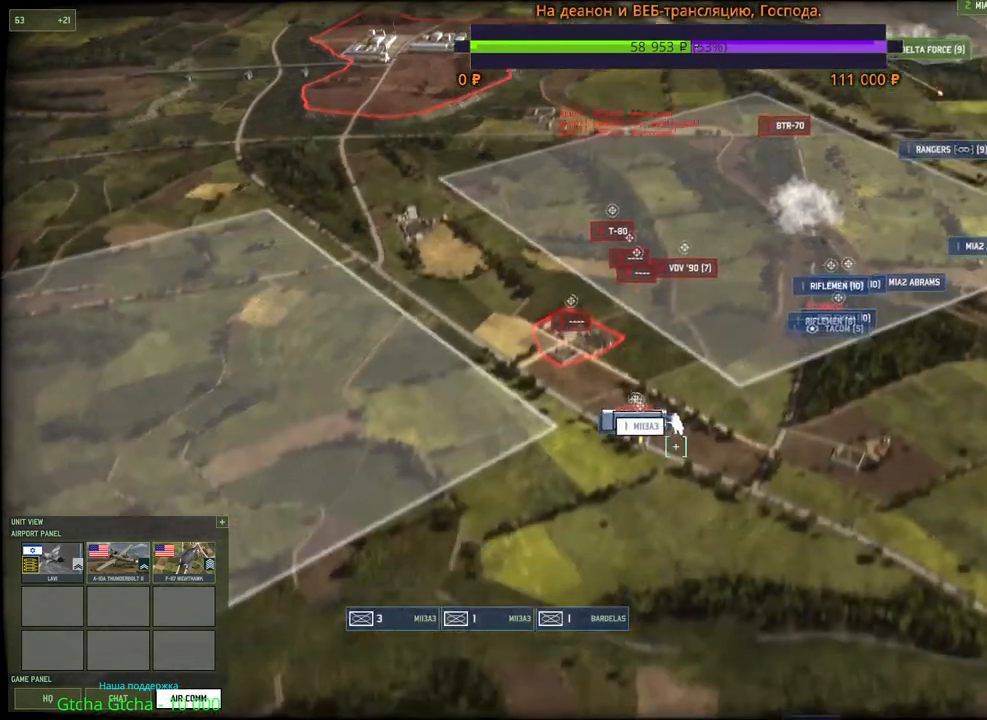
{"keys": [], "mouse": [], "events": [[17, "v", "up"], [50, "v", "down"], [133, "v", "up"], [317, "w", "down"], [483, "w", "up"]]}
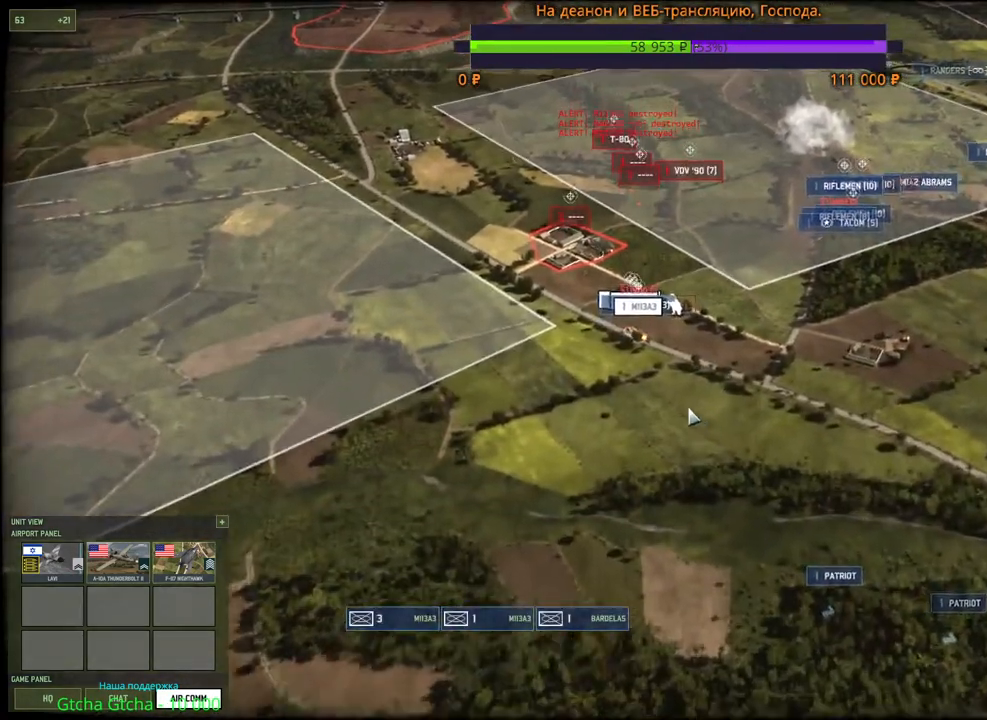
{"keys": [], "mouse": ["left"], "events": [[383, "mouse_left", "down"]]}
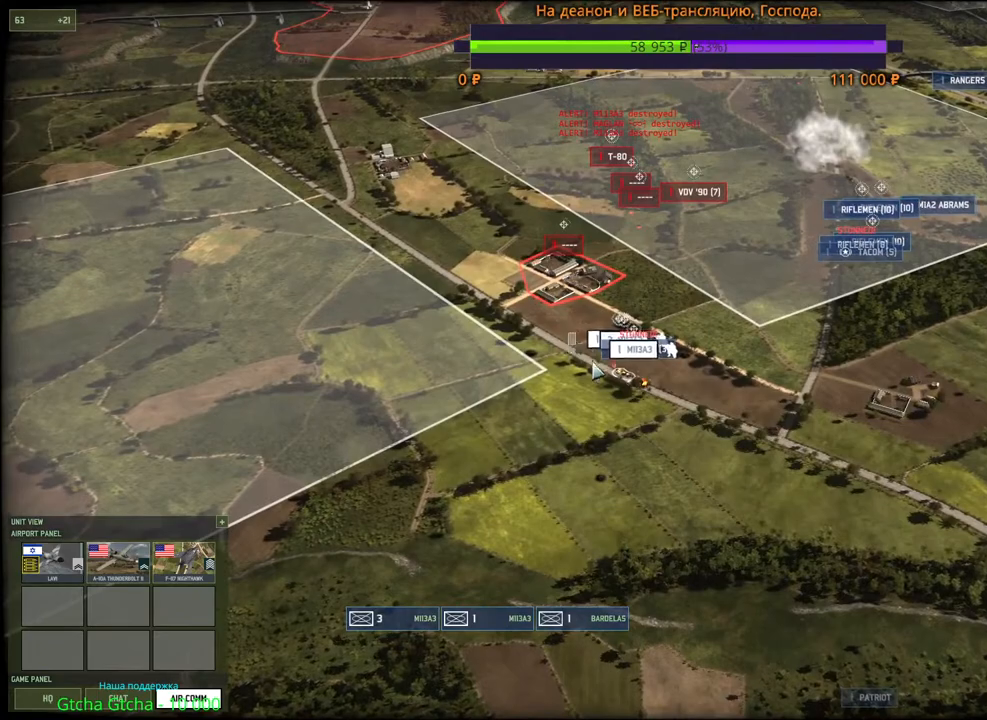
{"keys": [], "mouse": ["left"], "events": []}
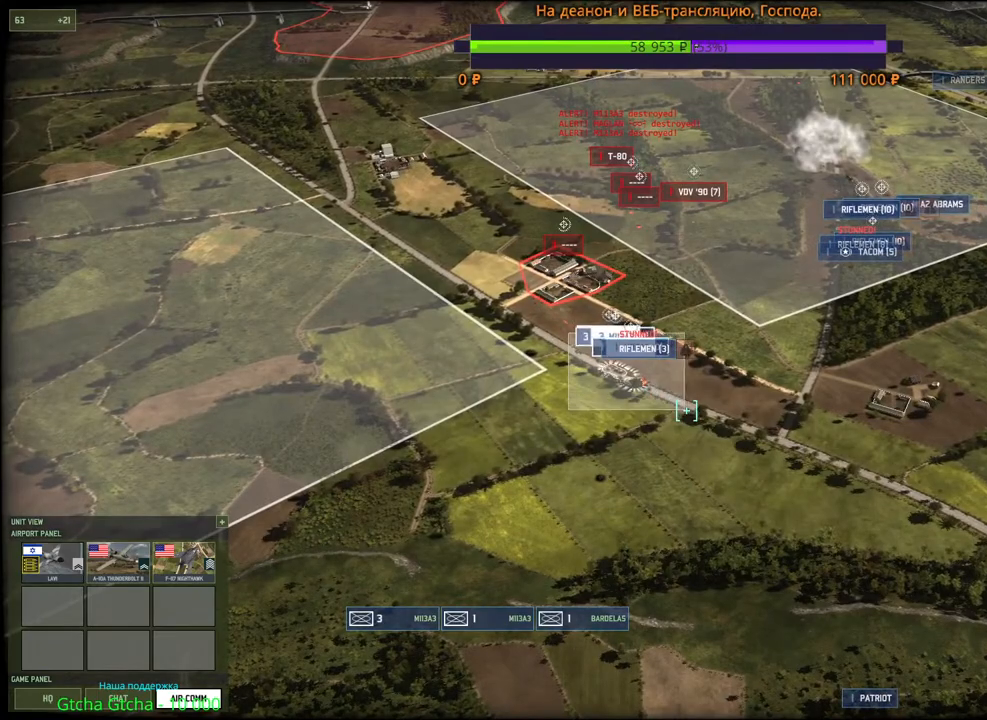
{"keys": [], "mouse": ["left"], "events": [[150, "mouse_left", "up"], [400, "q", "down"], [467, "mouse_left", "down"], [500, "q", "up"]]}
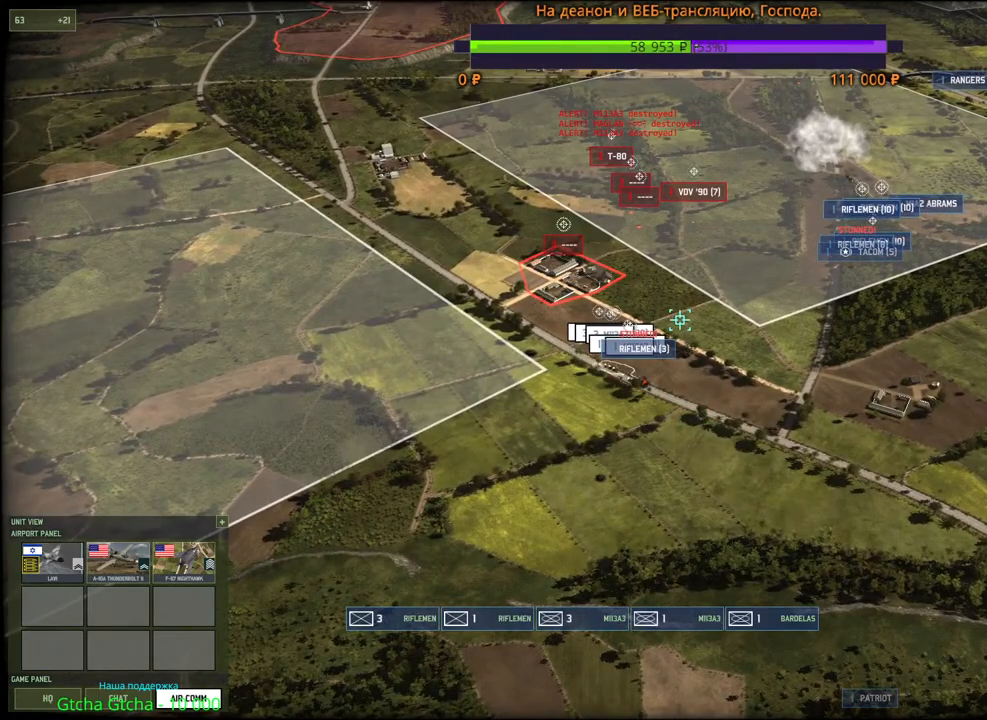
{"keys": [], "mouse": [], "events": [[50, "mouse_left", "up"], [100, "w", "down"], [317, "w", "up"]]}